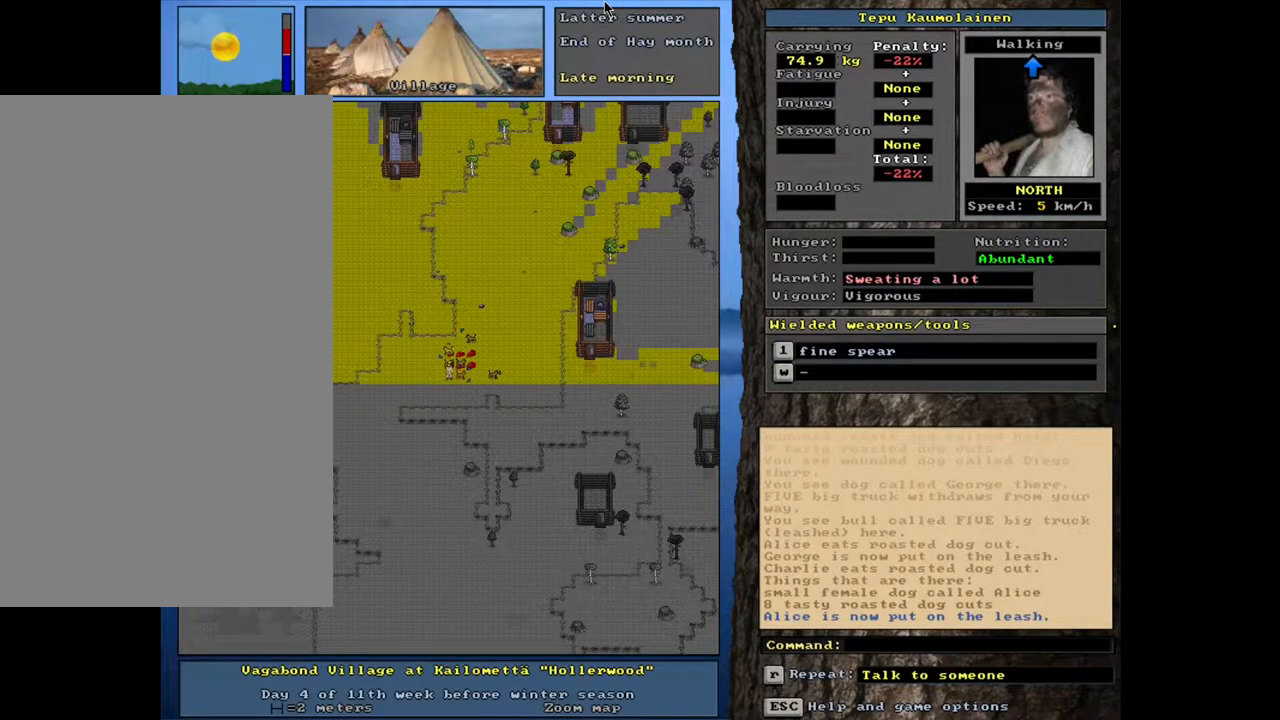
Gameplay with keyboard and mouse; each line is a JSON object with the keys and mouse buttons held at the frame after it. "events" lists presses ("down") and releases ("up") of ".", "/", "0", "1", "2", "3", "4", "5", "6", "7", "8", "9", "a", "alt_l", "alt_r", "b", "backslash", "backspace", "c", "caps_lock", "comma", "ctrl_l", "ctrl_r", "d", "down", "e", "equals", "escape", "f", "f1", "f10", "f11", "f12", "f2", "f3", "f4", "f5", "f6", "f7", "f8", "f9", "g", "h", "i", "j", "k", "l", "lbracket", "left", "m", "minus", "n", "num0", "num1", "num2", "num3", "num4", "num5", "num6", "num7", "num8", "num9", "o", "p", "q", "quote", "r", "rbracket", "return", "right", "s", "semicolon", "shift_l", "shift_r", "space", "super", "t", "tab", "tilde", "u", "up", "v", "w", "x", "y", "z", "mouse_left", "mouse_wheel", "mouse_right", "mouse_mb4" and "mouse_mb5" between this image and that frame as [ms after this image, input, new state], when the widget could be followed in between. "mouse_left", "mouse_wheel", "mouse_right", "mouse_mb4", "mouse_mb5" = the "left", "wheel", "right", "mb4", "mb5" buttons of the "mouse" list. No other keys are recorded. "wheel" means that the mouse wheel is clicked or scrolled. Mouse movement is not recorded. Not read: other_keys.
{"keys": [], "mouse": [], "events": [[283, "ctrl_l", "up"]]}
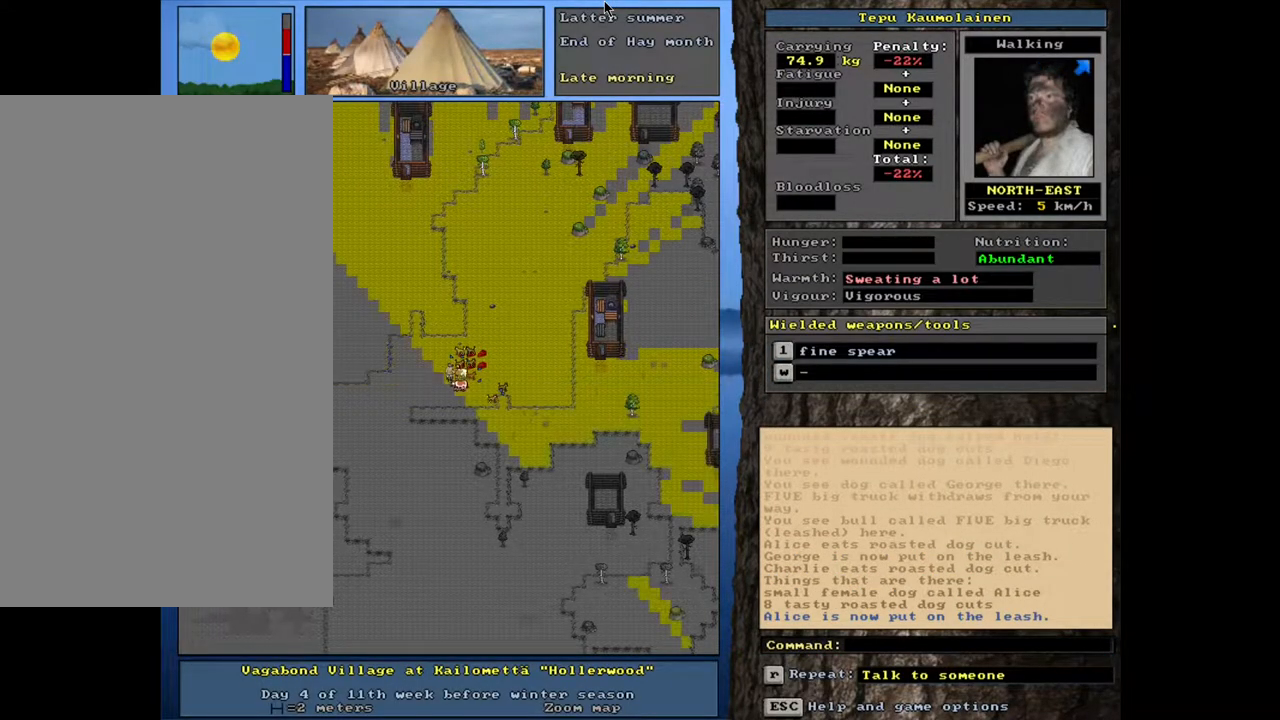
{"keys": ["ctrl_l"], "mouse": [], "events": [[183, "ctrl_l", "down"]]}
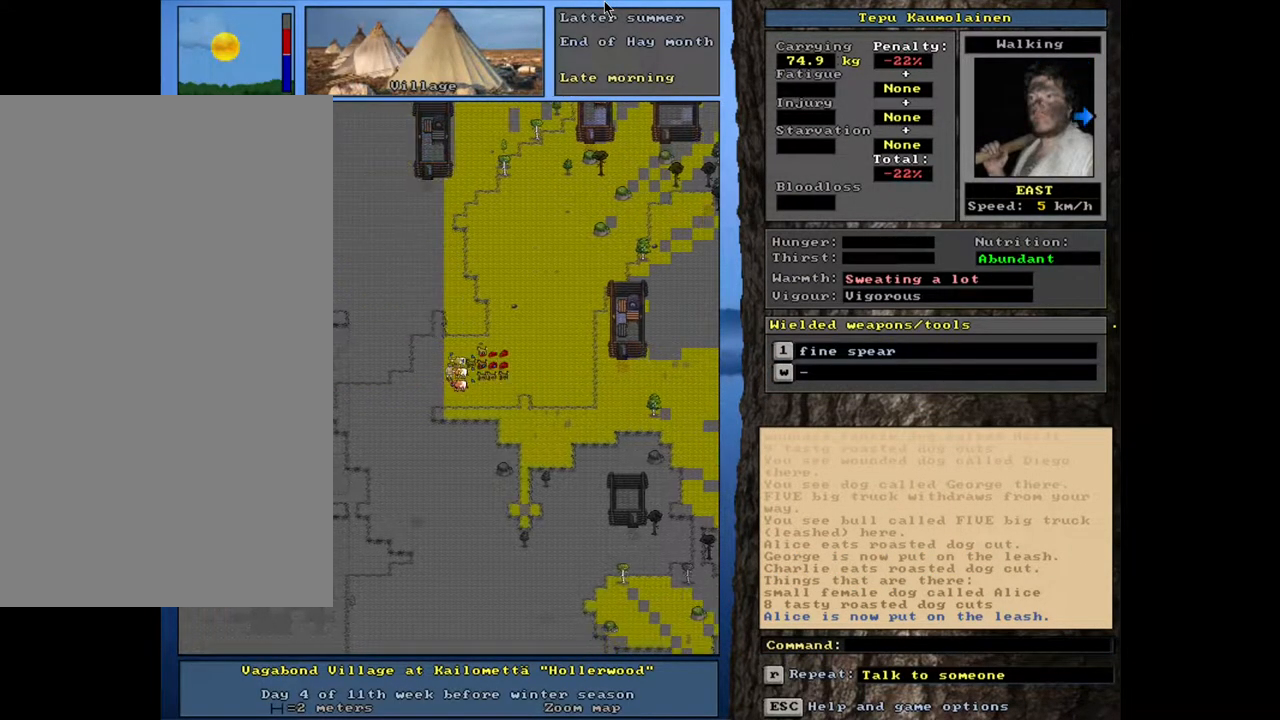
{"keys": [], "mouse": [], "events": [[433, "ctrl_l", "up"]]}
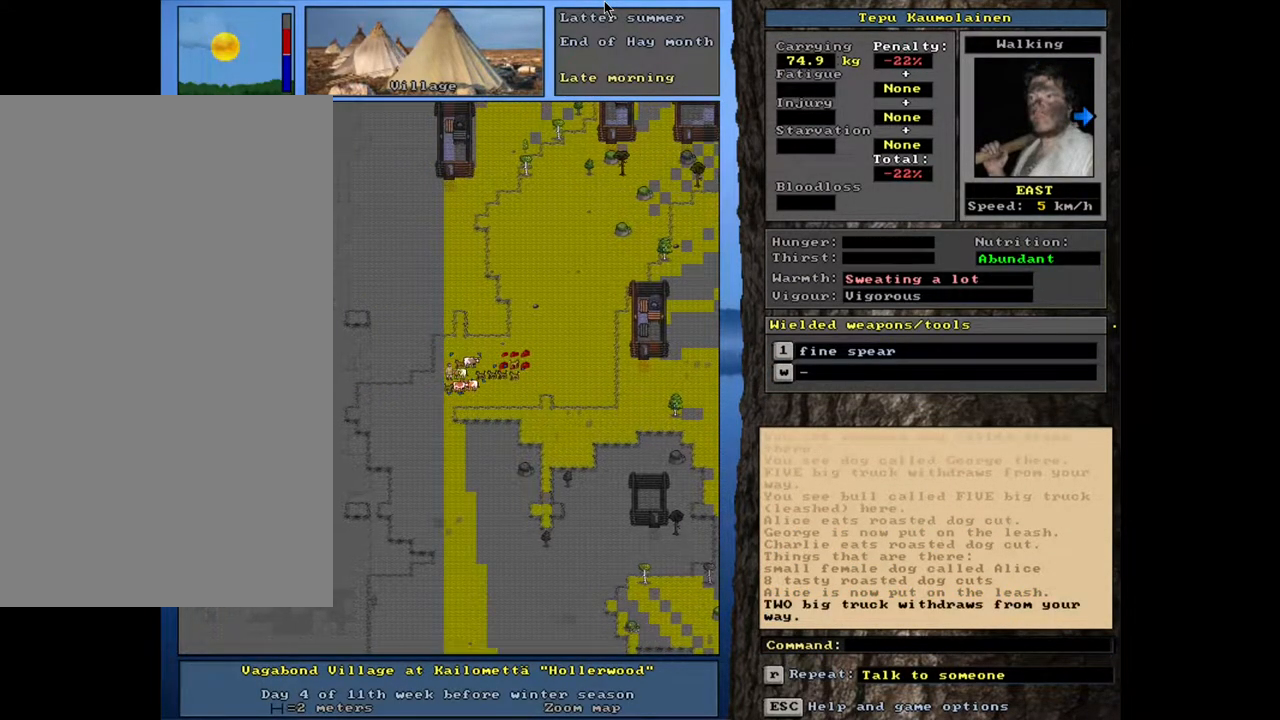
{"keys": [], "mouse": [], "events": [[417, "d", "down"], [500, "d", "up"]]}
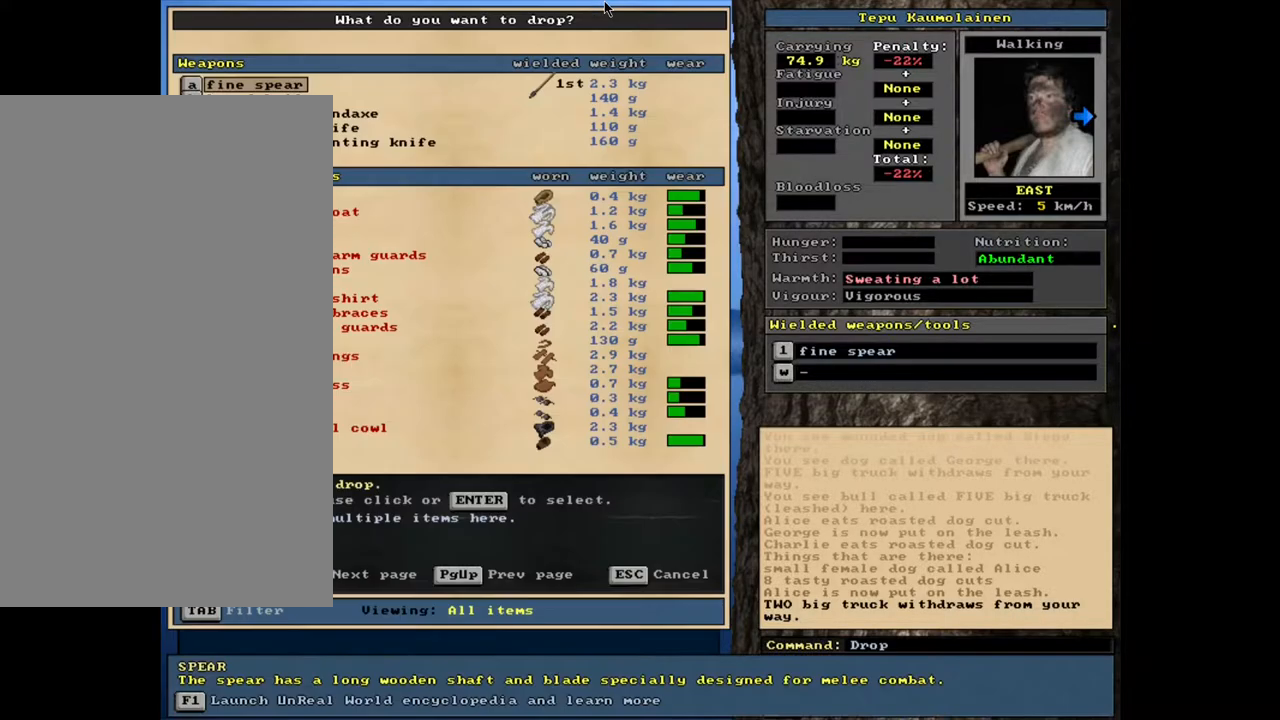
{"keys": [], "mouse": [], "events": []}
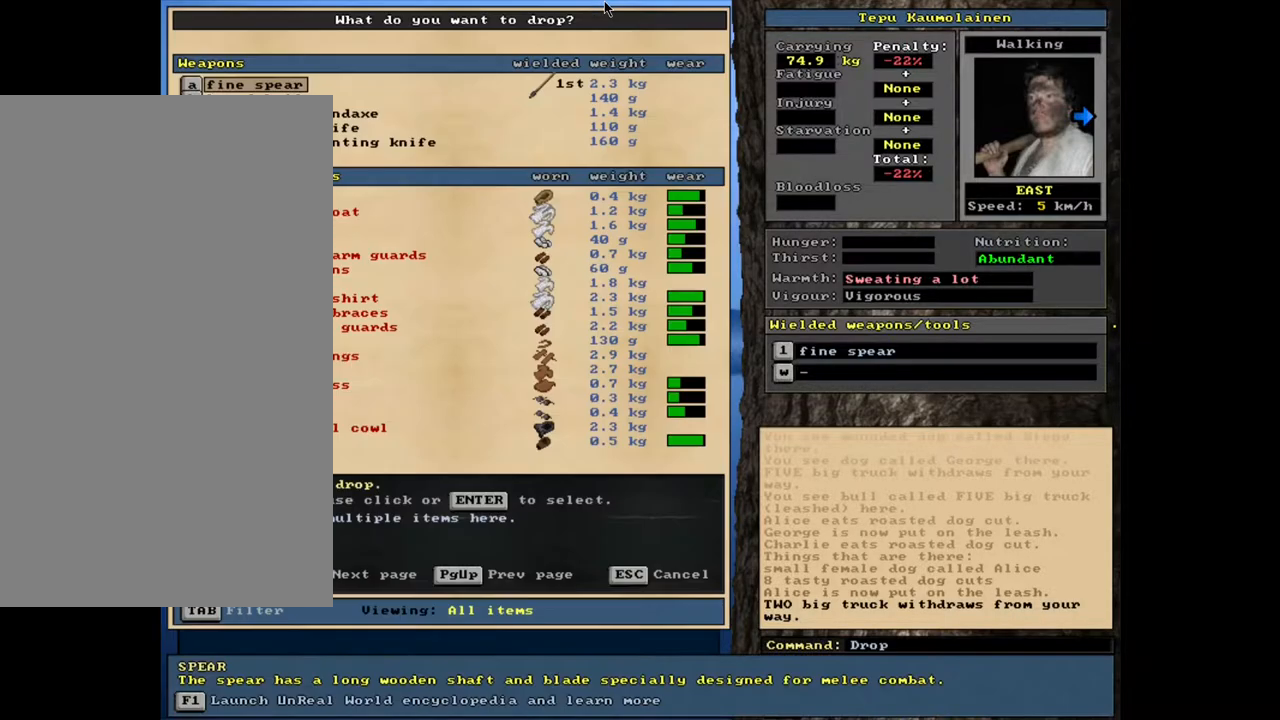
{"keys": [], "mouse": [], "events": [[367, "tab", "down"], [483, "tab", "up"]]}
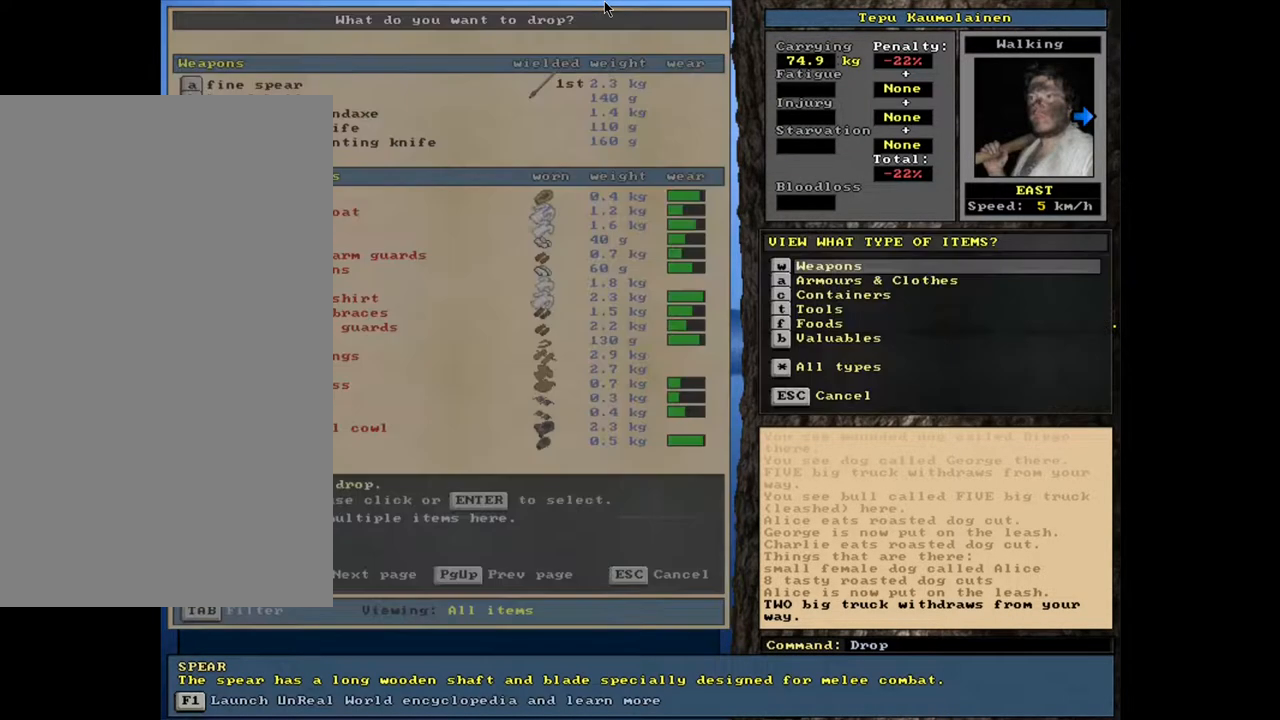
{"keys": [], "mouse": [], "events": [[333, "t", "down"], [417, "t", "up"]]}
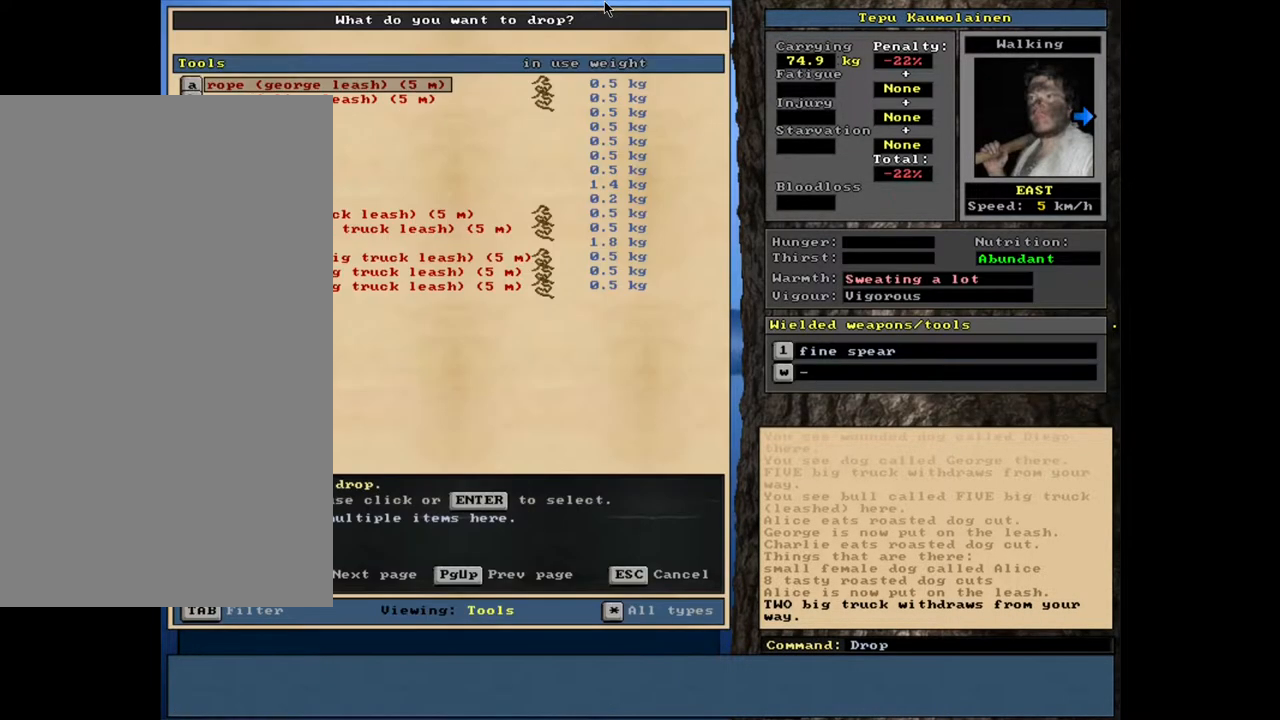
{"keys": [], "mouse": [], "events": []}
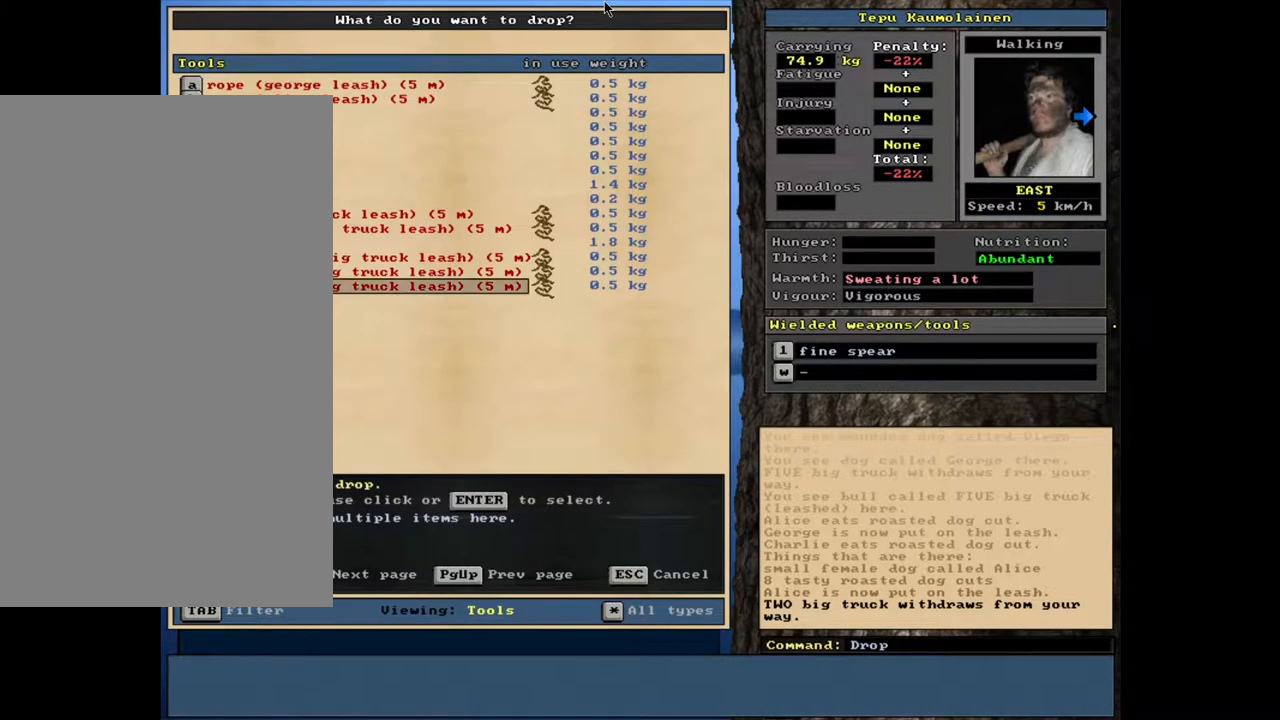
{"keys": ["up"], "mouse": [], "events": [[150, "up", "down"], [217, "up", "up"], [283, "up", "down"], [350, "up", "up"], [450, "up", "down"]]}
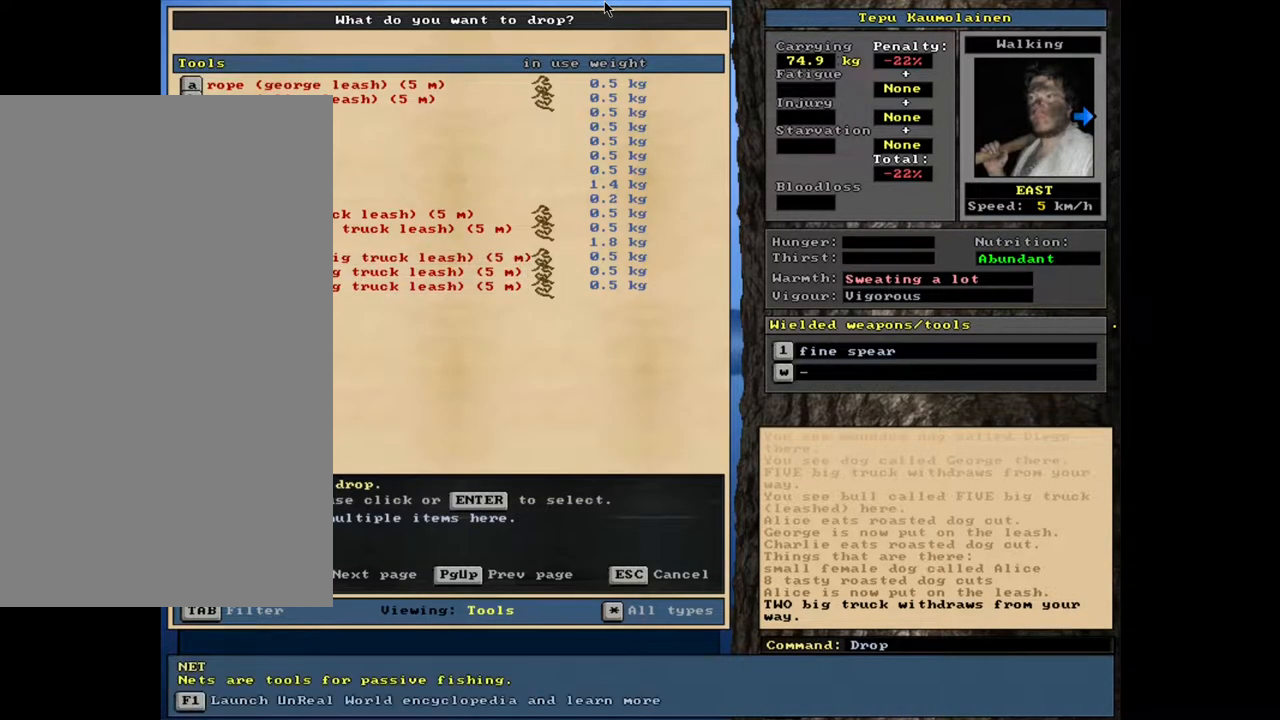
{"keys": ["up"], "mouse": [], "events": [[33, "up", "up"], [117, "return", "down"], [200, "return", "up"], [350, "up", "down"], [417, "up", "up"], [500, "up", "down"]]}
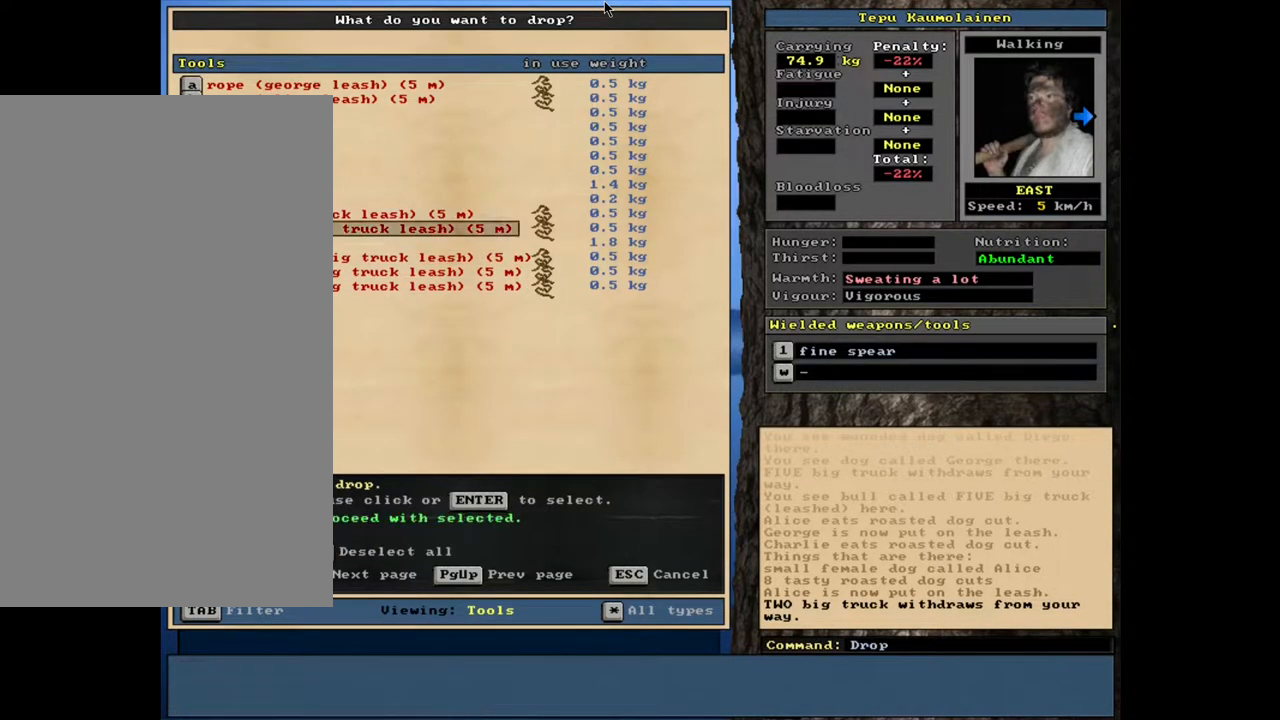
{"keys": ["return"], "mouse": [], "events": [[67, "up", "up"], [150, "up", "down"], [233, "up", "up"], [317, "up", "down"], [417, "up", "up"], [467, "return", "down"]]}
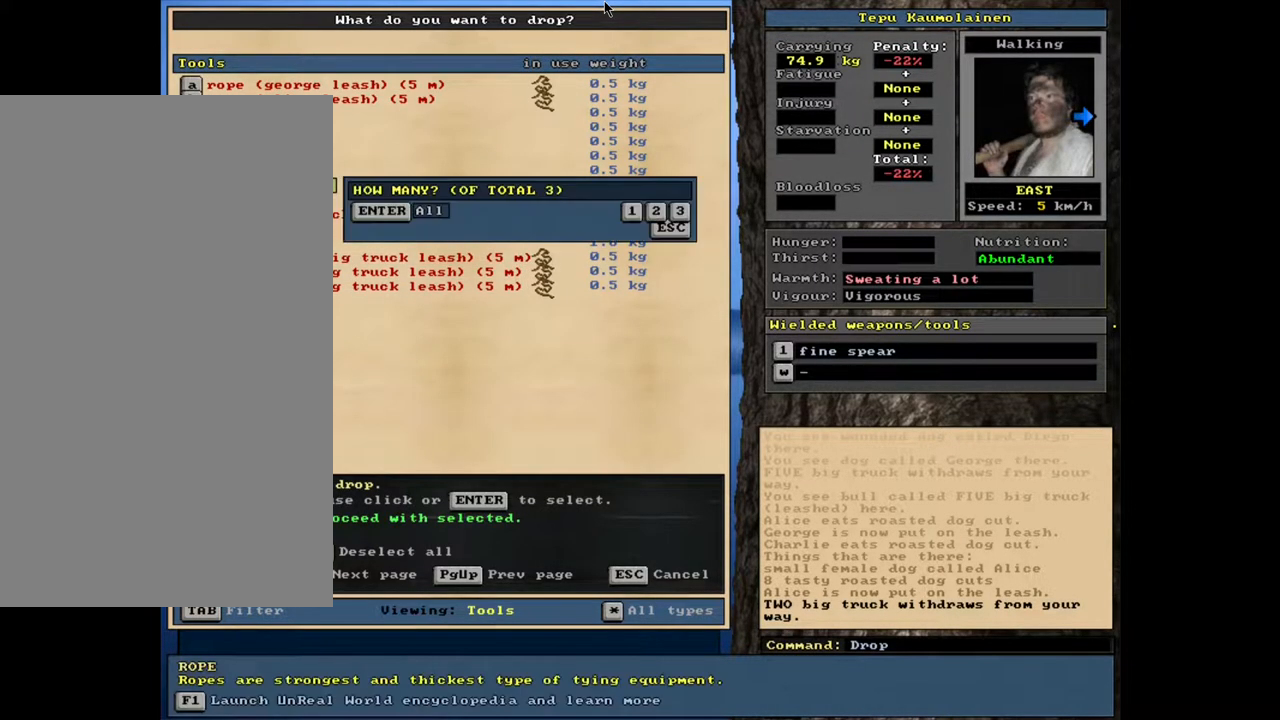
{"keys": [], "mouse": [], "events": [[67, "return", "up"], [167, "return", "down"], [250, "return", "up"]]}
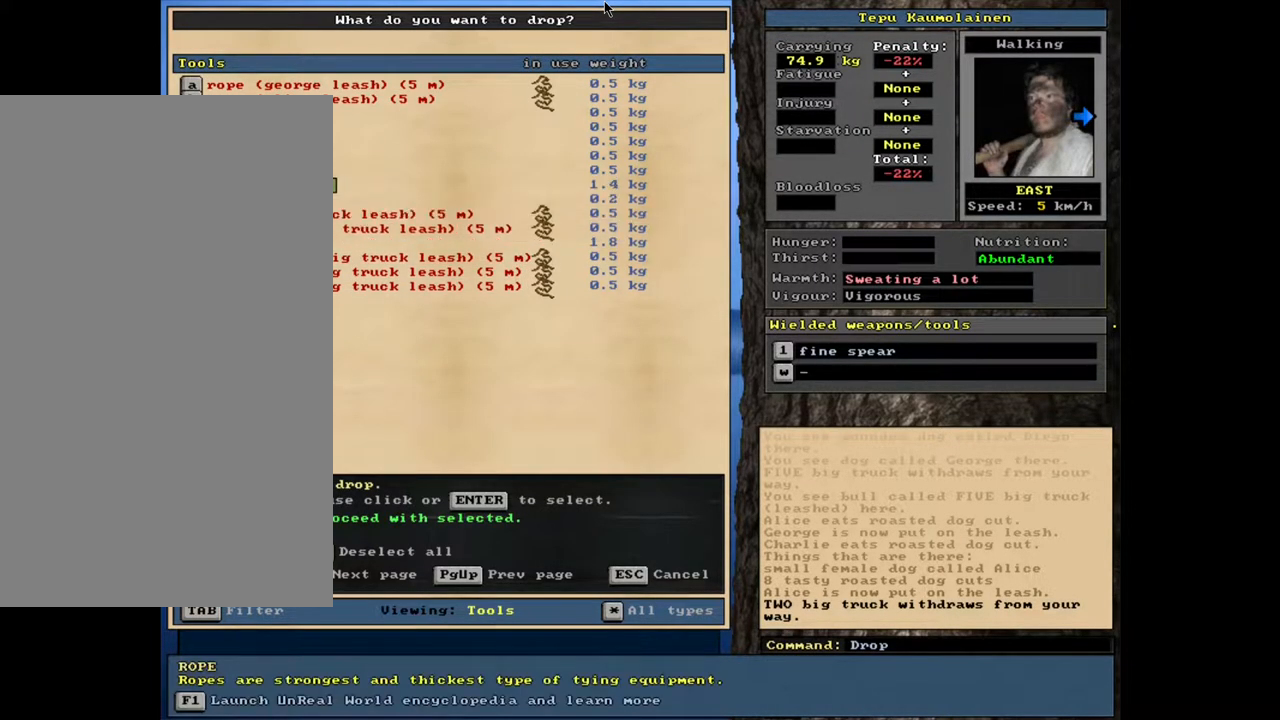
{"keys": [], "mouse": [], "events": [[400, "space", "down"], [450, "space", "up"]]}
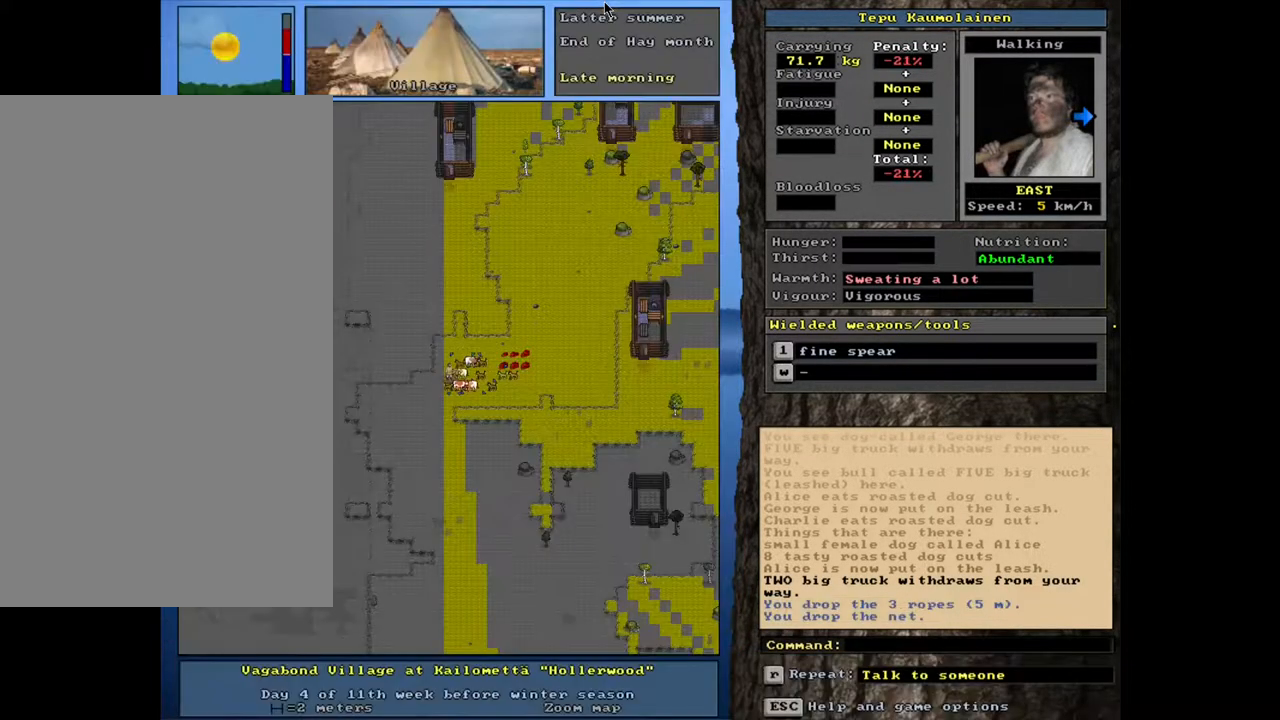
{"keys": [], "mouse": [], "events": []}
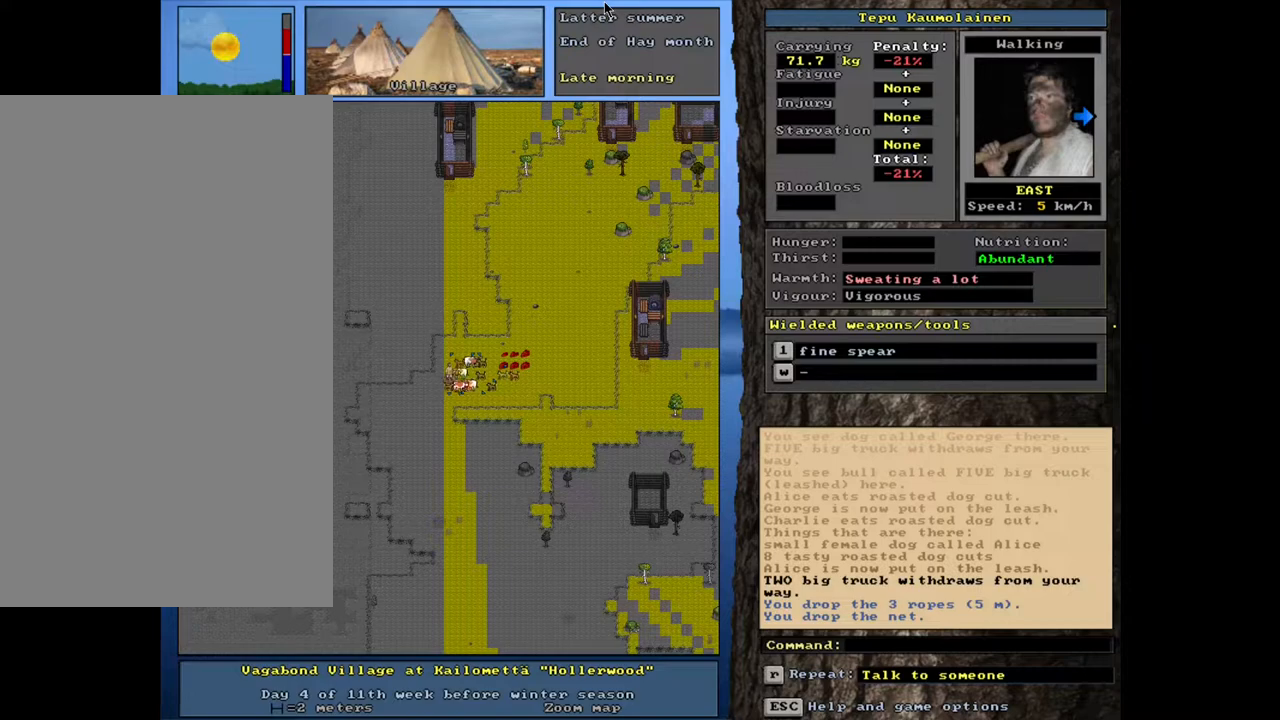
{"keys": [], "mouse": [], "events": []}
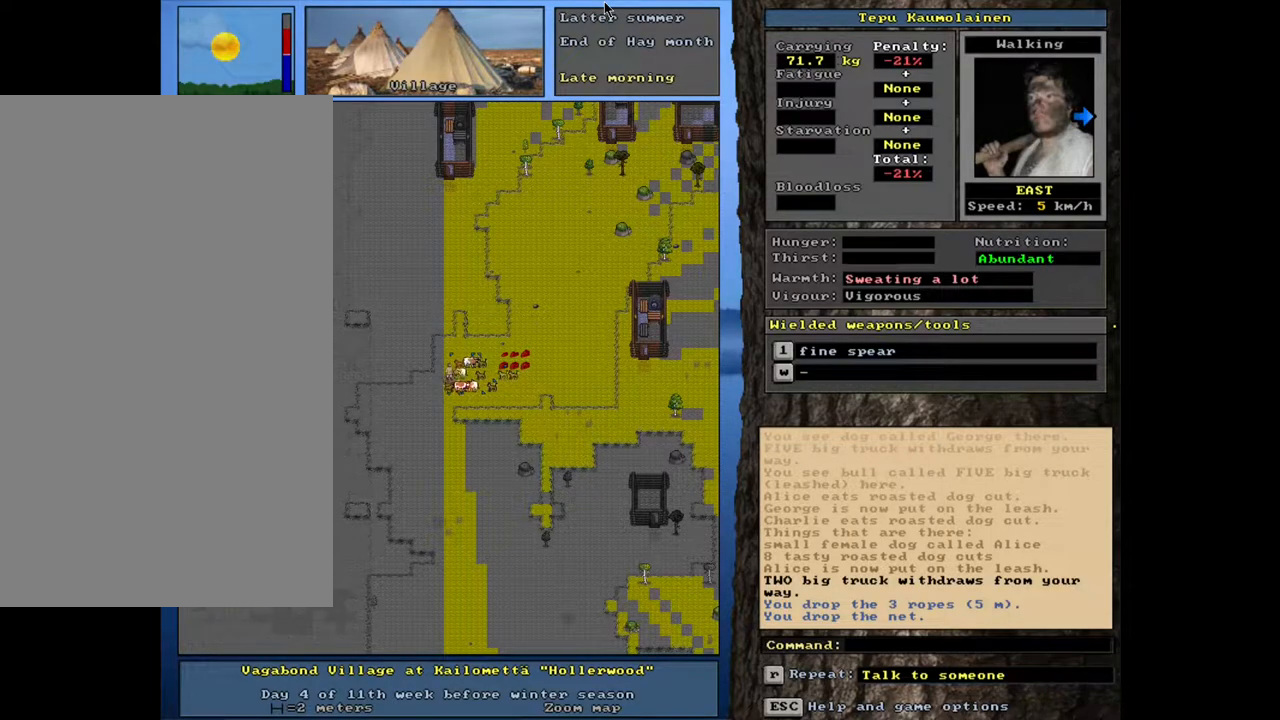
{"keys": [], "mouse": [], "events": [[183, "f3", "down"], [250, "f3", "up"]]}
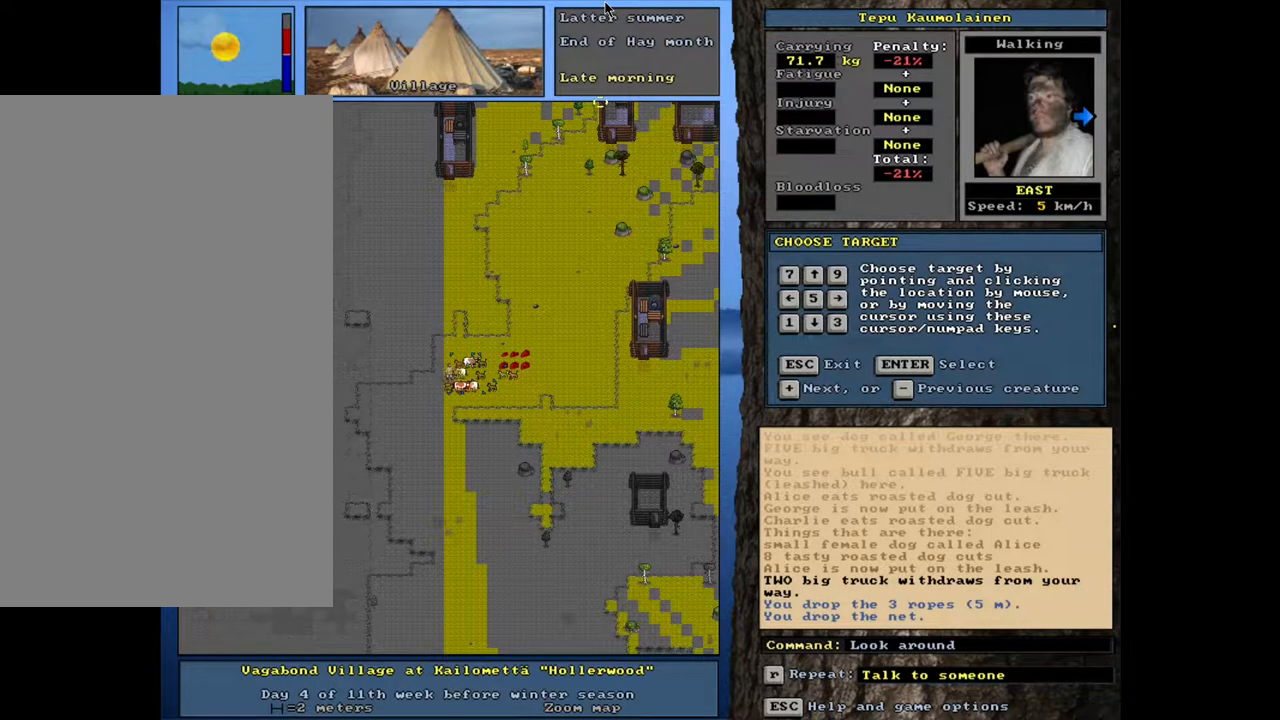
{"keys": [], "mouse": [], "events": []}
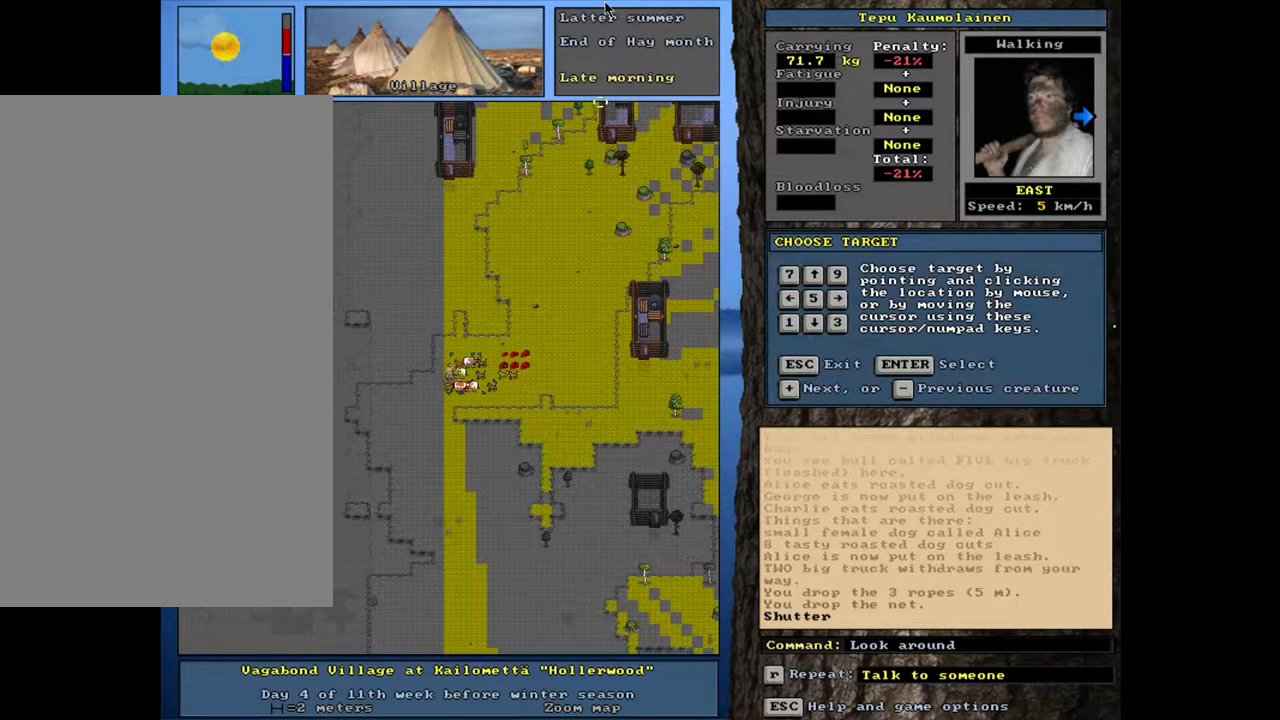
{"keys": [], "mouse": [], "events": []}
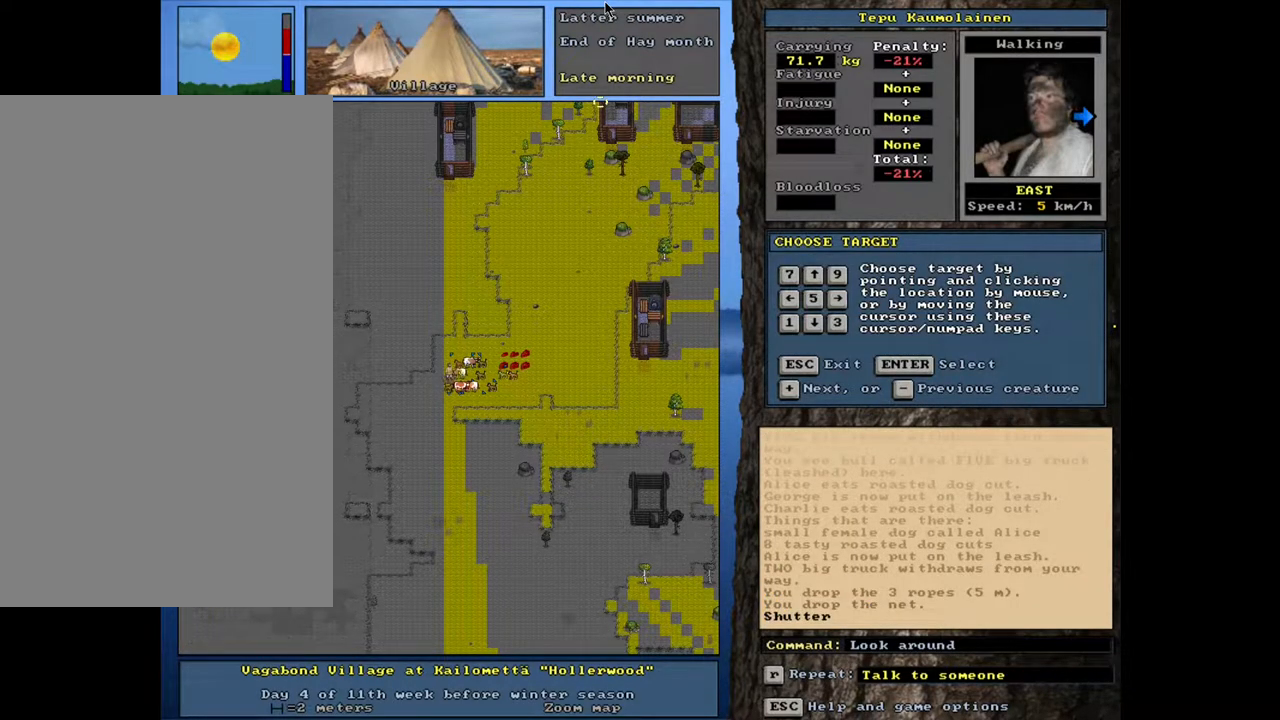
{"keys": [], "mouse": [], "events": []}
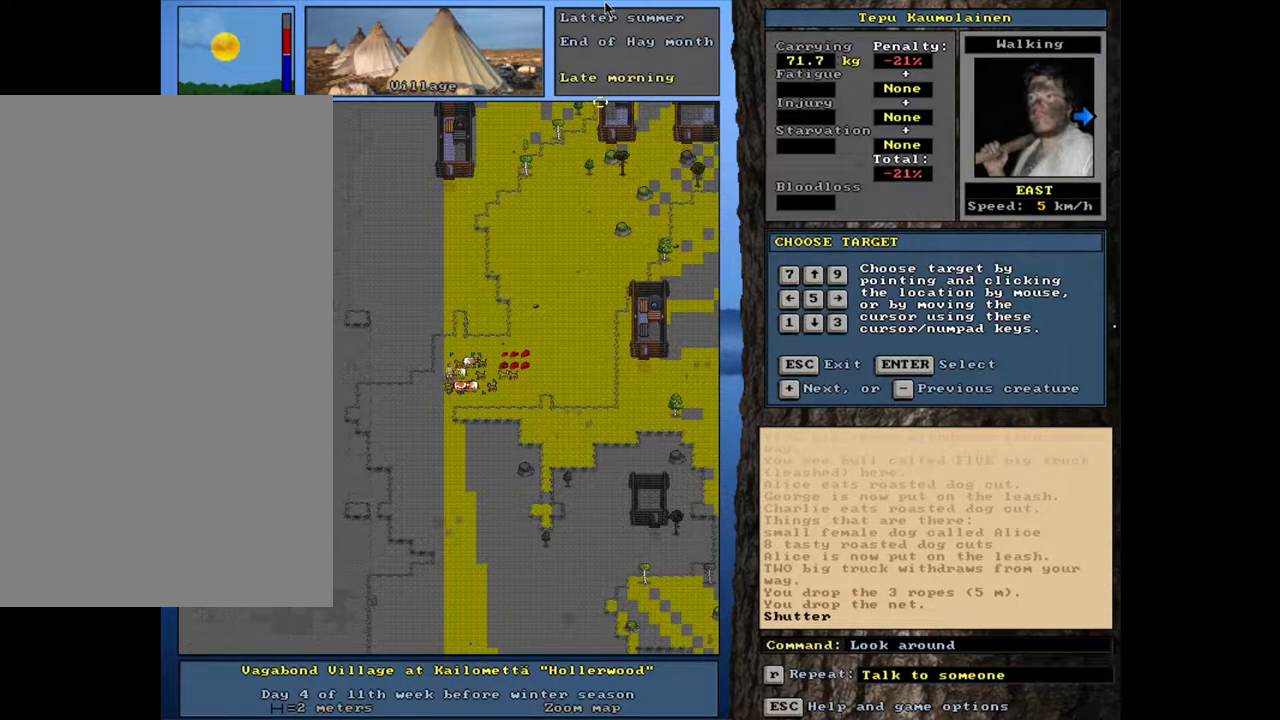
{"keys": [], "mouse": [], "events": []}
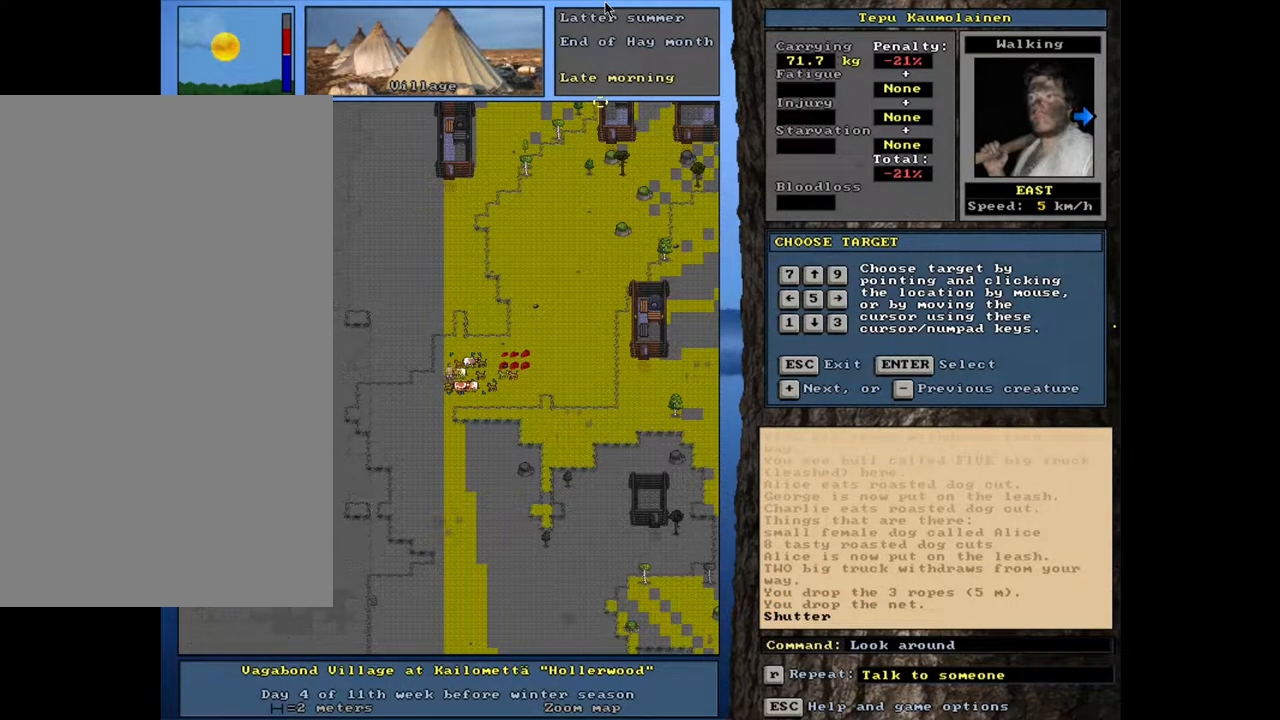
{"keys": [], "mouse": [], "events": []}
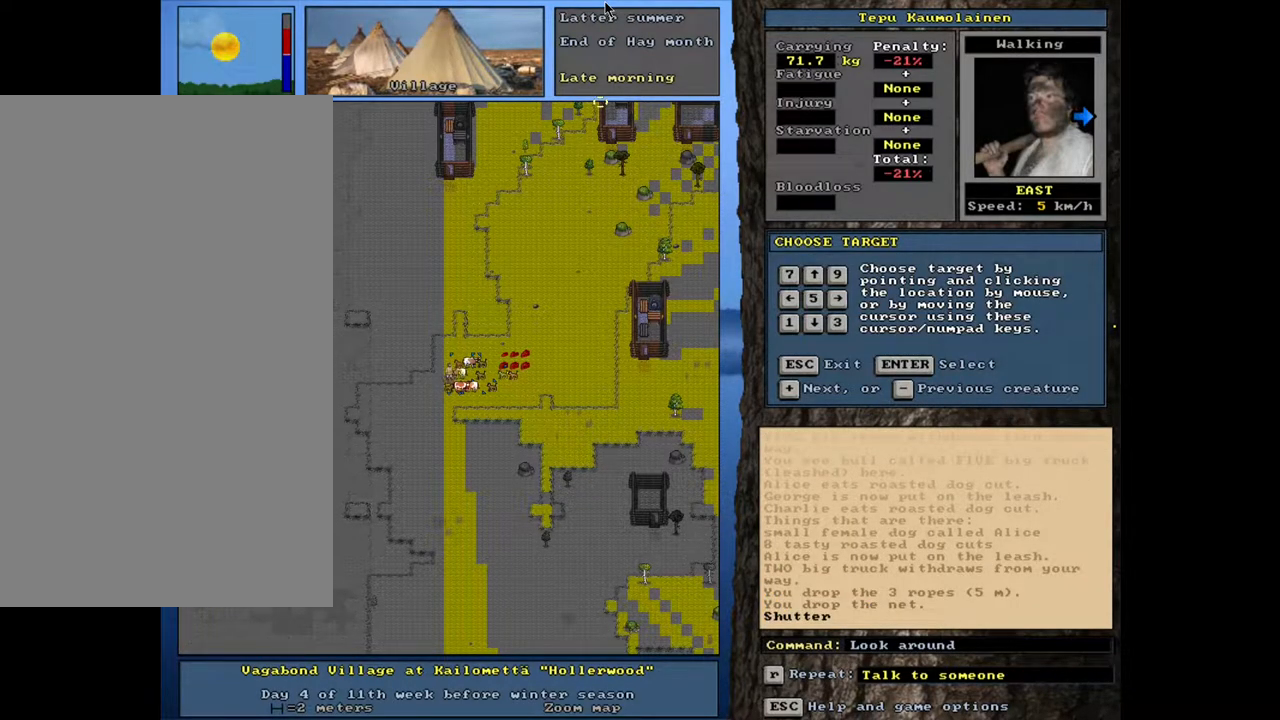
{"keys": [], "mouse": [], "events": [[83, "f3", "down"], [200, "f3", "up"]]}
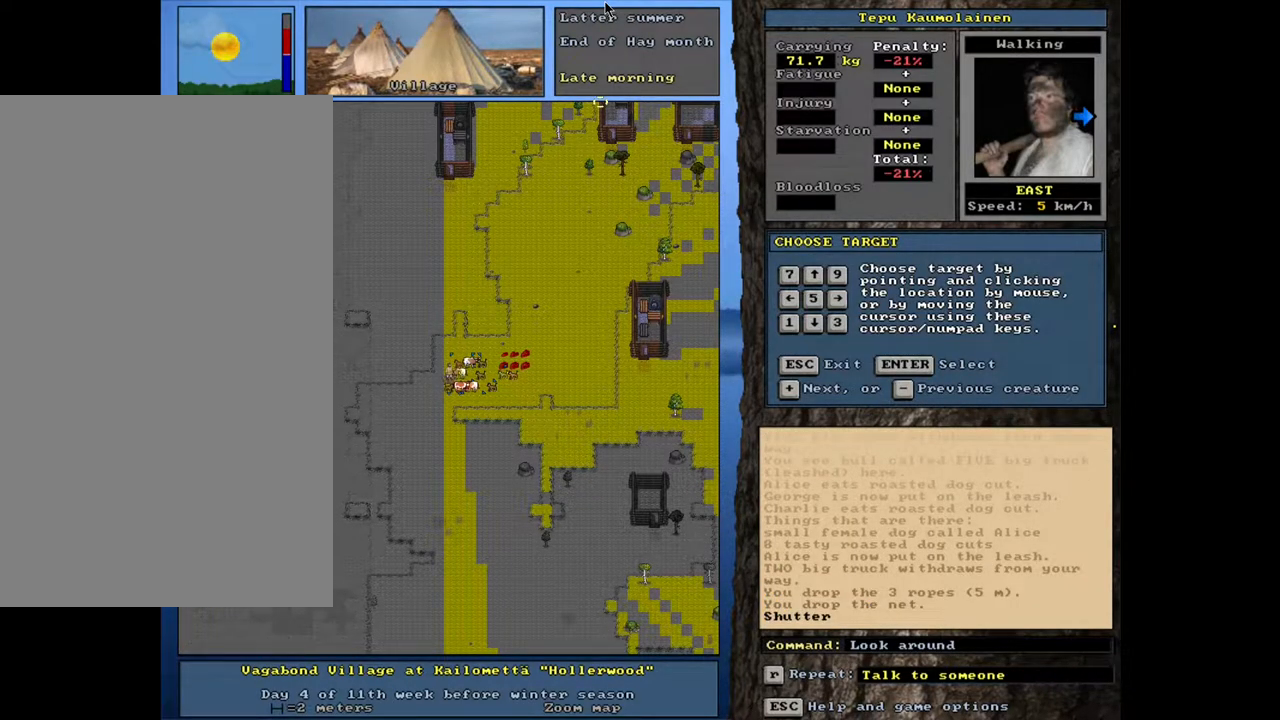
{"keys": [], "mouse": [], "events": [[133, "escape", "down"], [233, "escape", "up"]]}
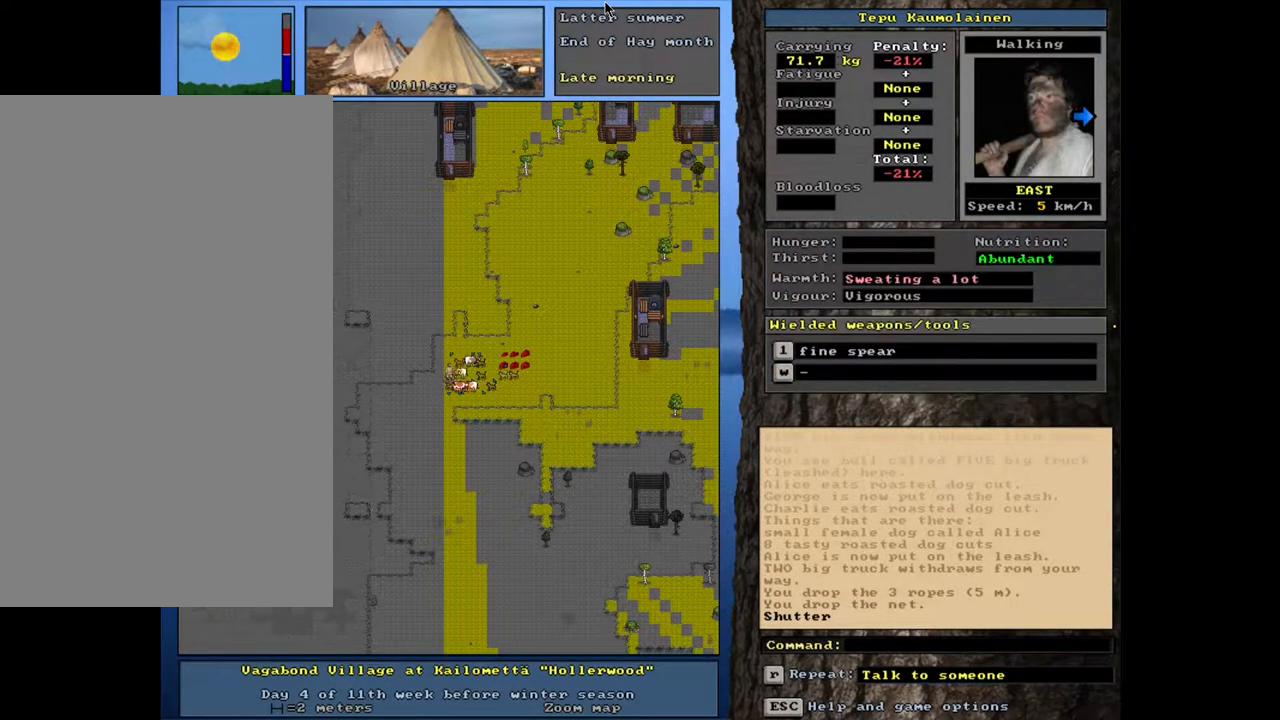
{"keys": [], "mouse": [], "events": [[50, "f3", "down"], [150, "f3", "up"]]}
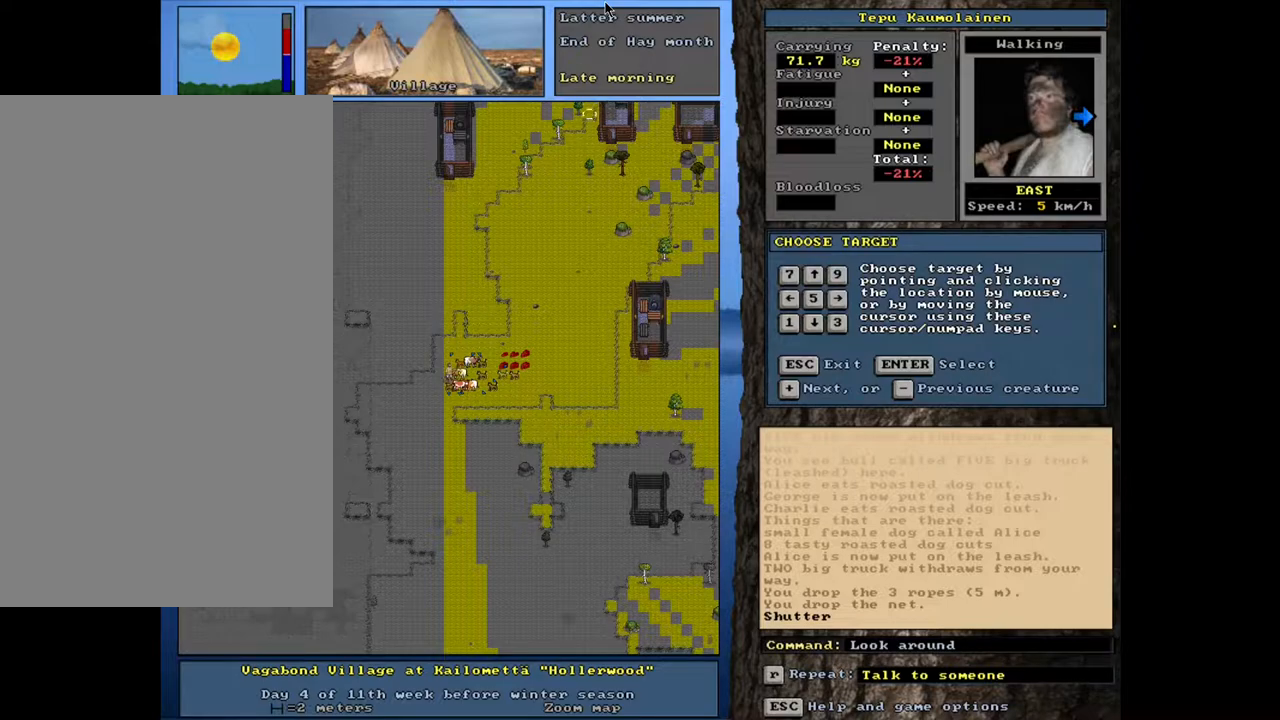
{"keys": [], "mouse": [], "events": []}
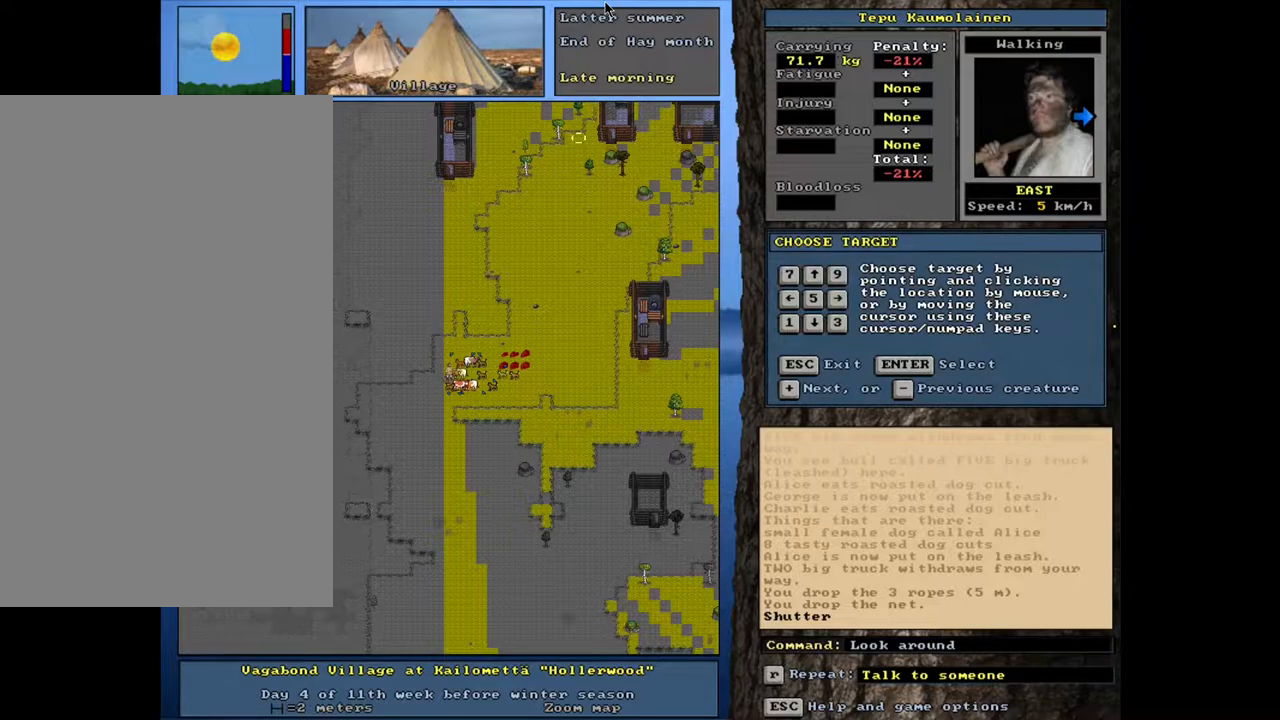
{"keys": [], "mouse": [], "events": []}
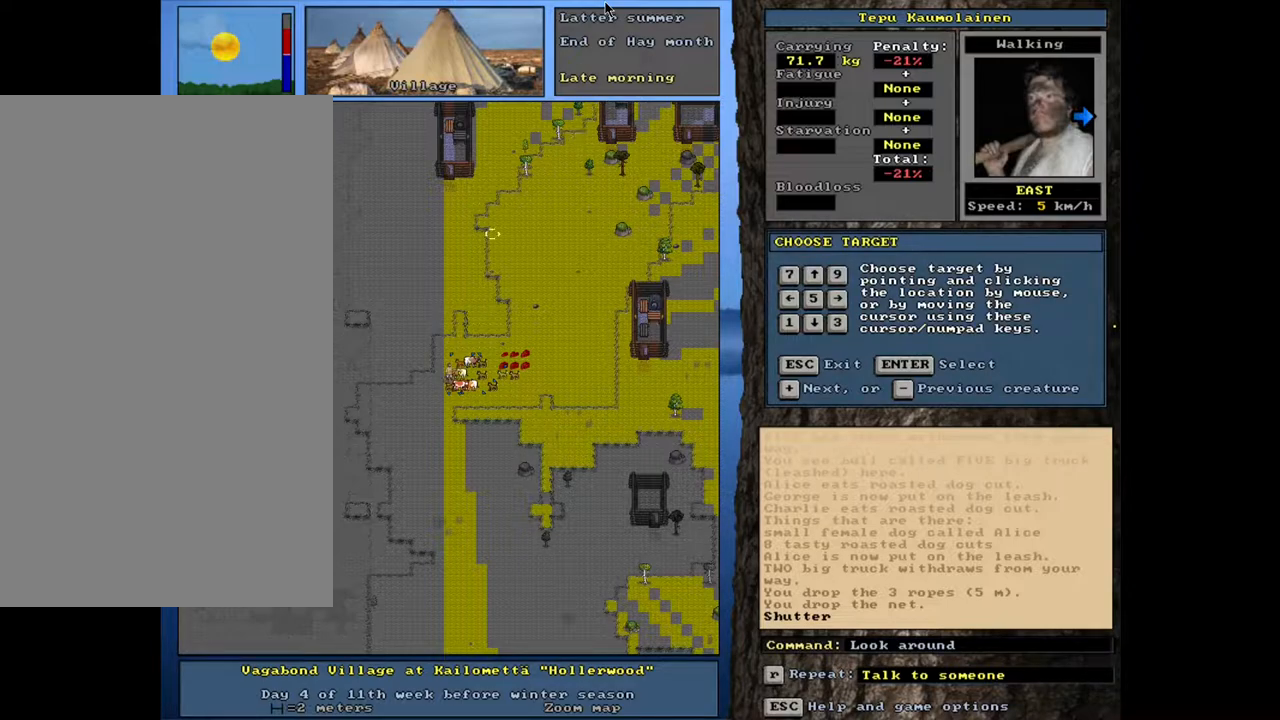
{"keys": [], "mouse": [], "events": []}
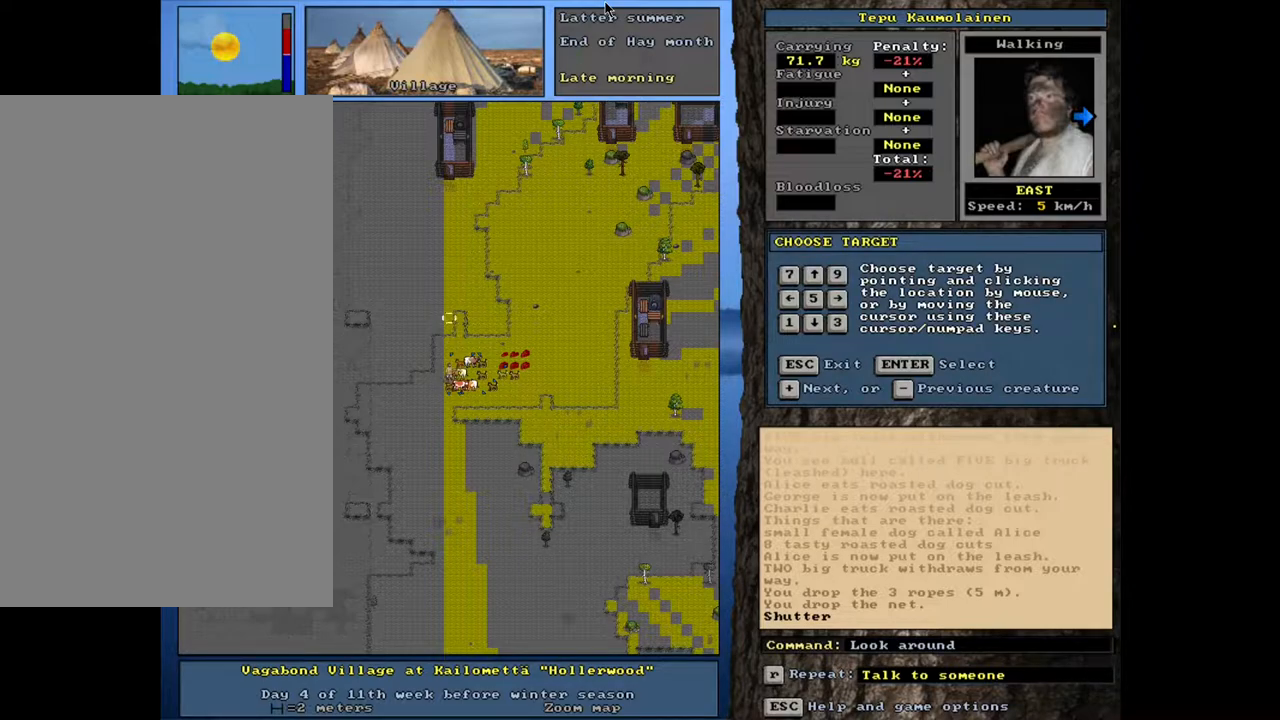
{"keys": [], "mouse": [], "events": []}
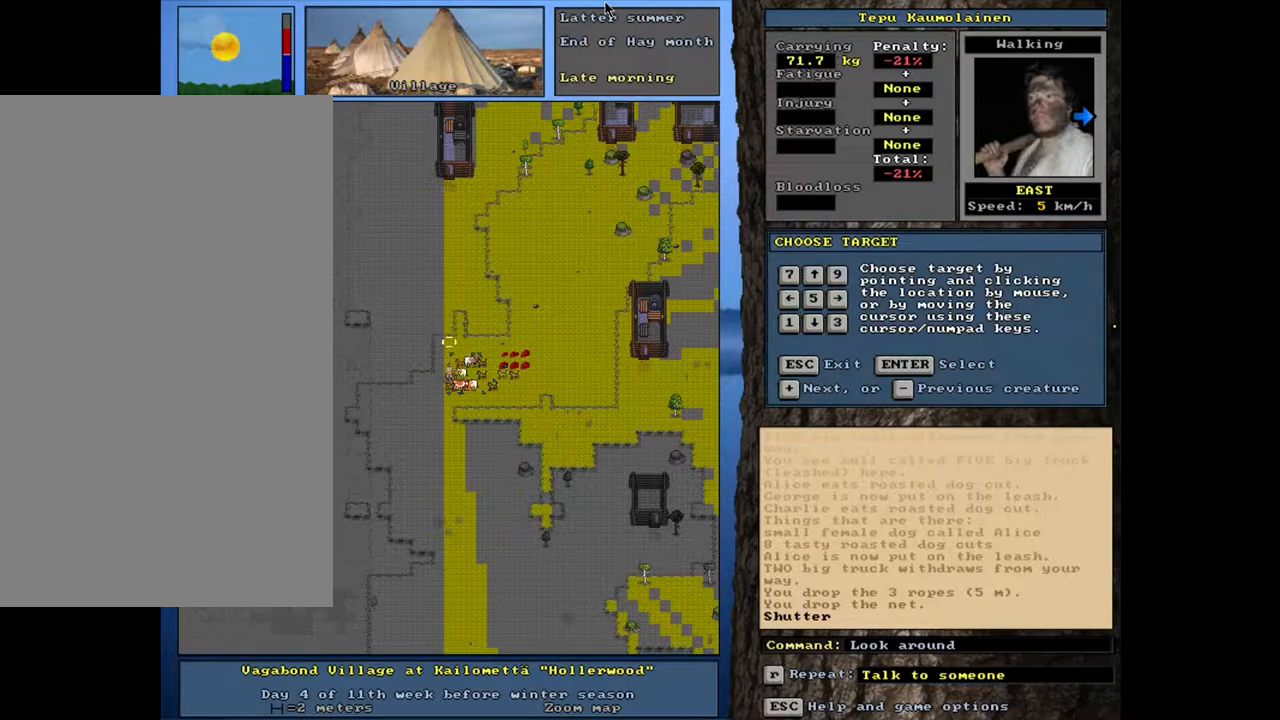
{"keys": [], "mouse": [], "events": []}